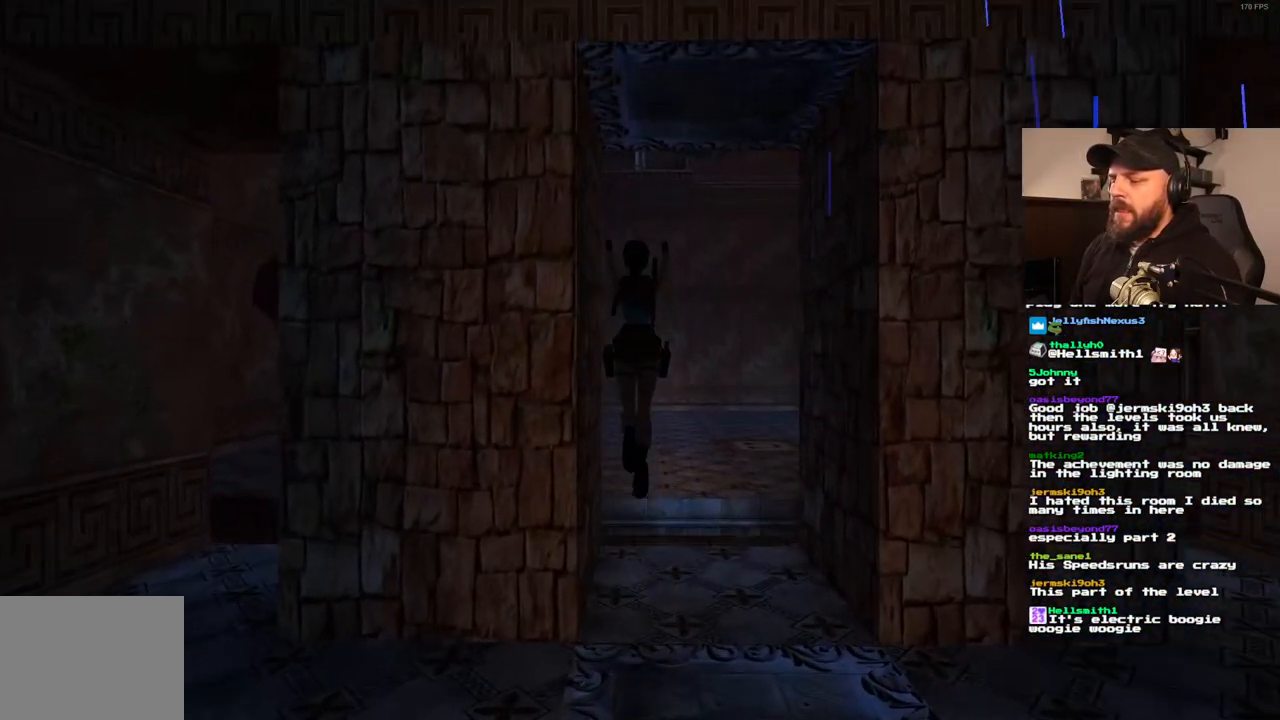
Gameplay with a controller (PlayStation layout); each line is a JSON object with the inputs held at the frame after it. "events" lists button and stick changes between this image and that frame as [ms after this image, input, new state], when the widget could be followed in between. Not read: L3 R1 R3.
{"buttons": ["DPAD_UP"], "left_stick": "center", "right_stick": "center", "events": [[233, "SQUARE", "up"]]}
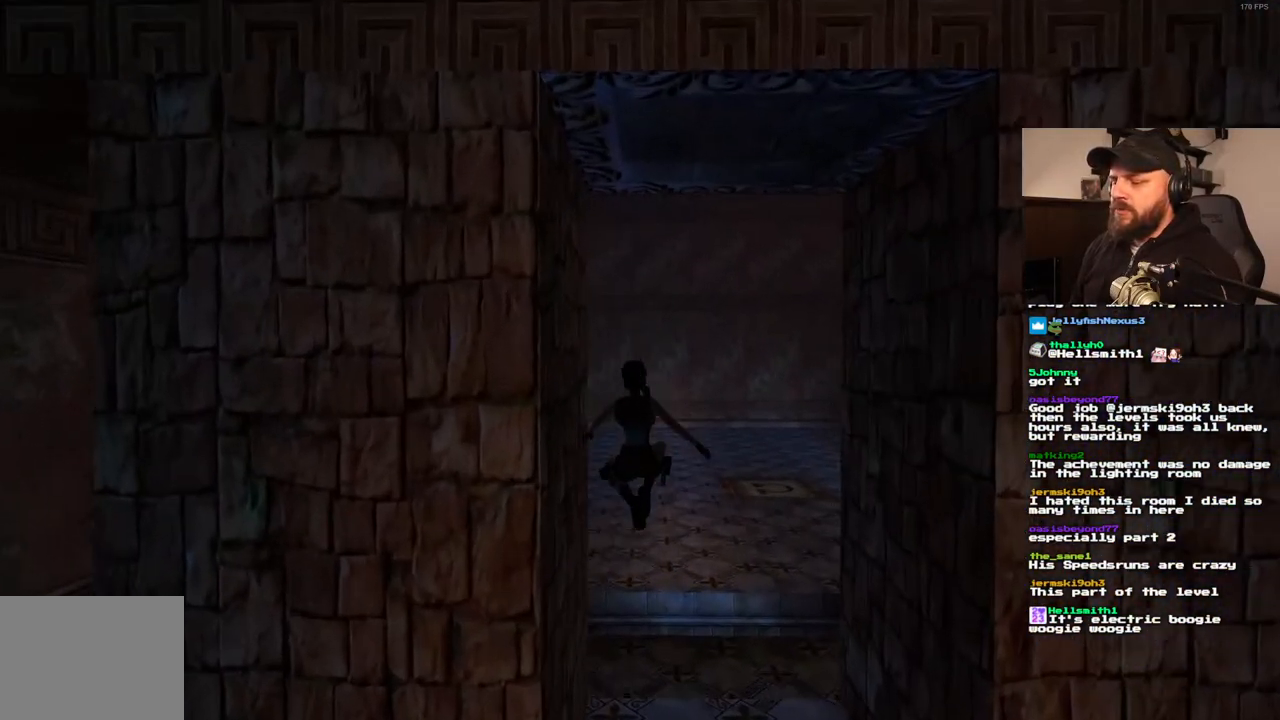
{"buttons": ["DPAD_UP"], "left_stick": "center", "right_stick": "center", "events": []}
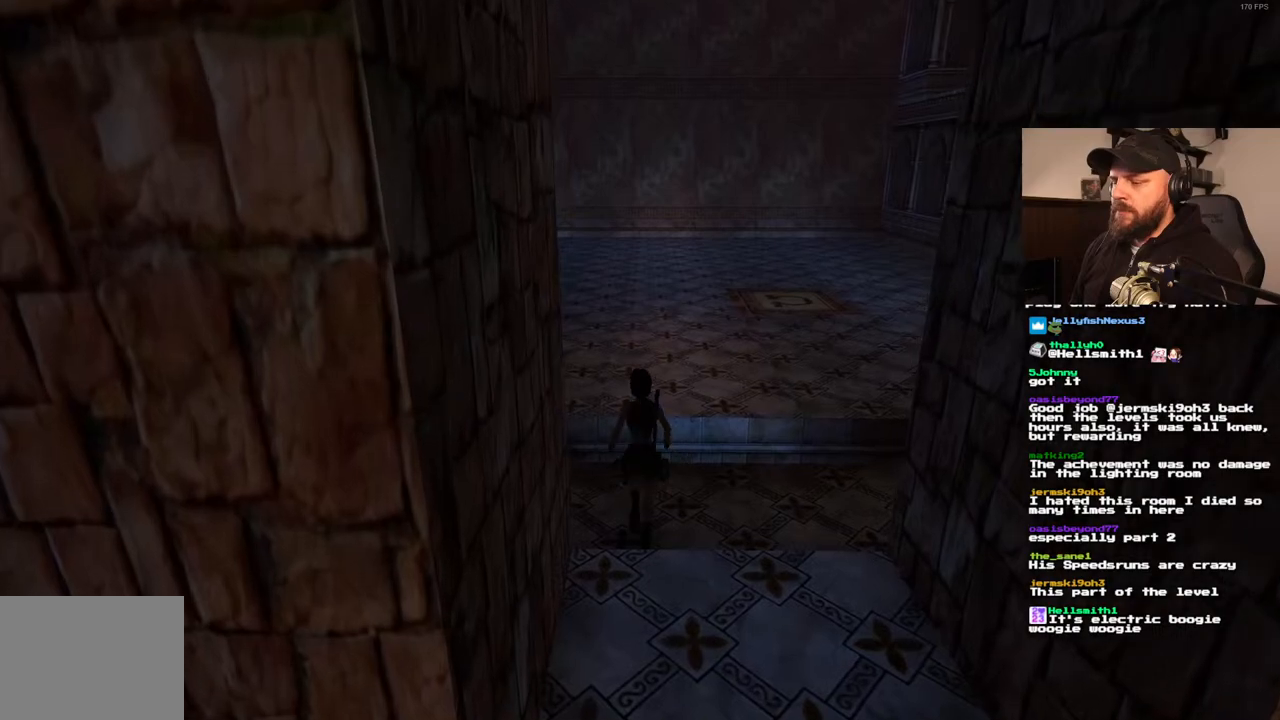
{"buttons": ["SQUARE", "DPAD_UP"], "left_stick": "center", "right_stick": "center", "events": [[33, "SQUARE", "down"]]}
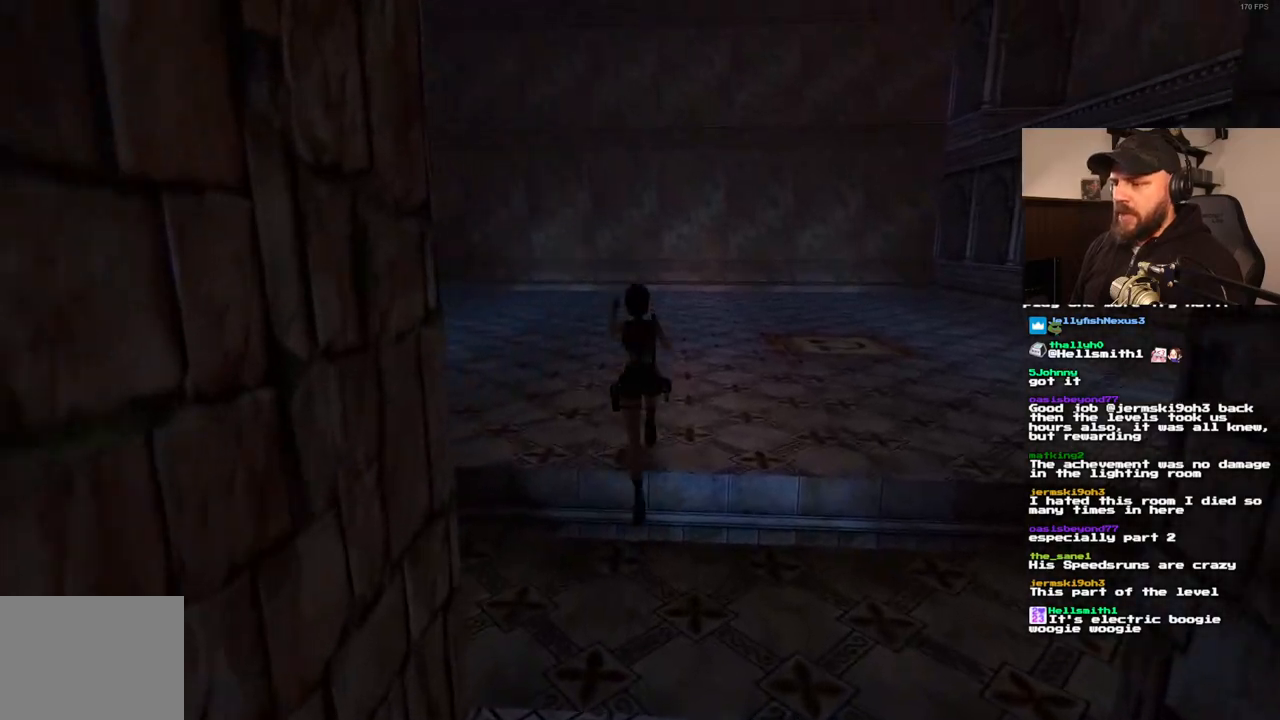
{"buttons": [], "left_stick": "center", "right_stick": "center", "events": [[283, "SQUARE", "up"], [417, "DPAD_UP", "up"]]}
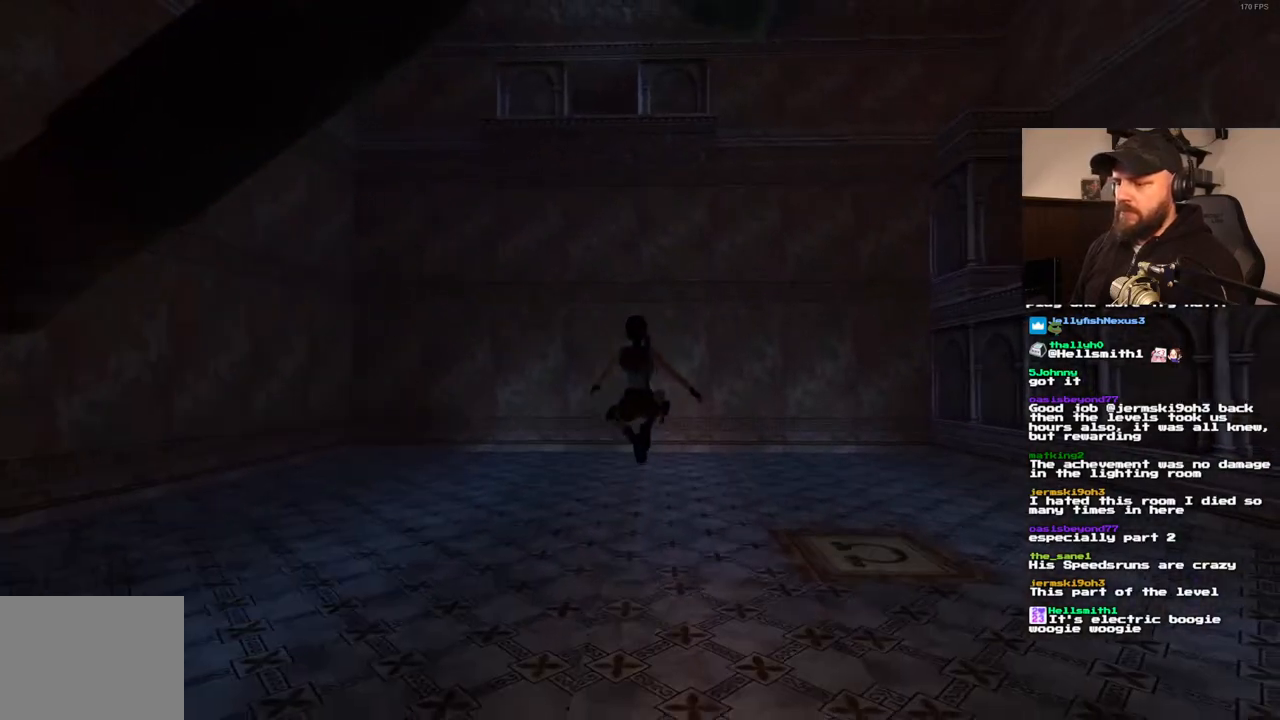
{"buttons": [], "left_stick": "center", "right_stick": "center", "events": []}
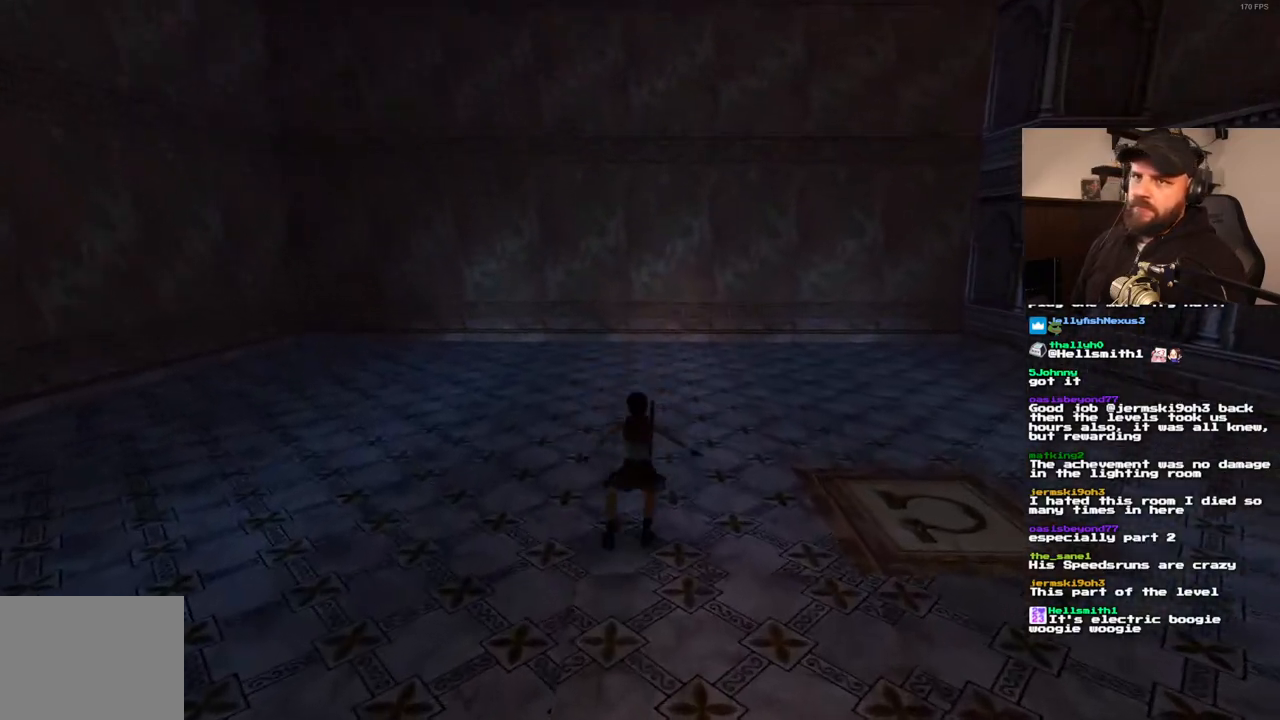
{"buttons": [], "left_stick": "center", "right_stick": "center", "events": []}
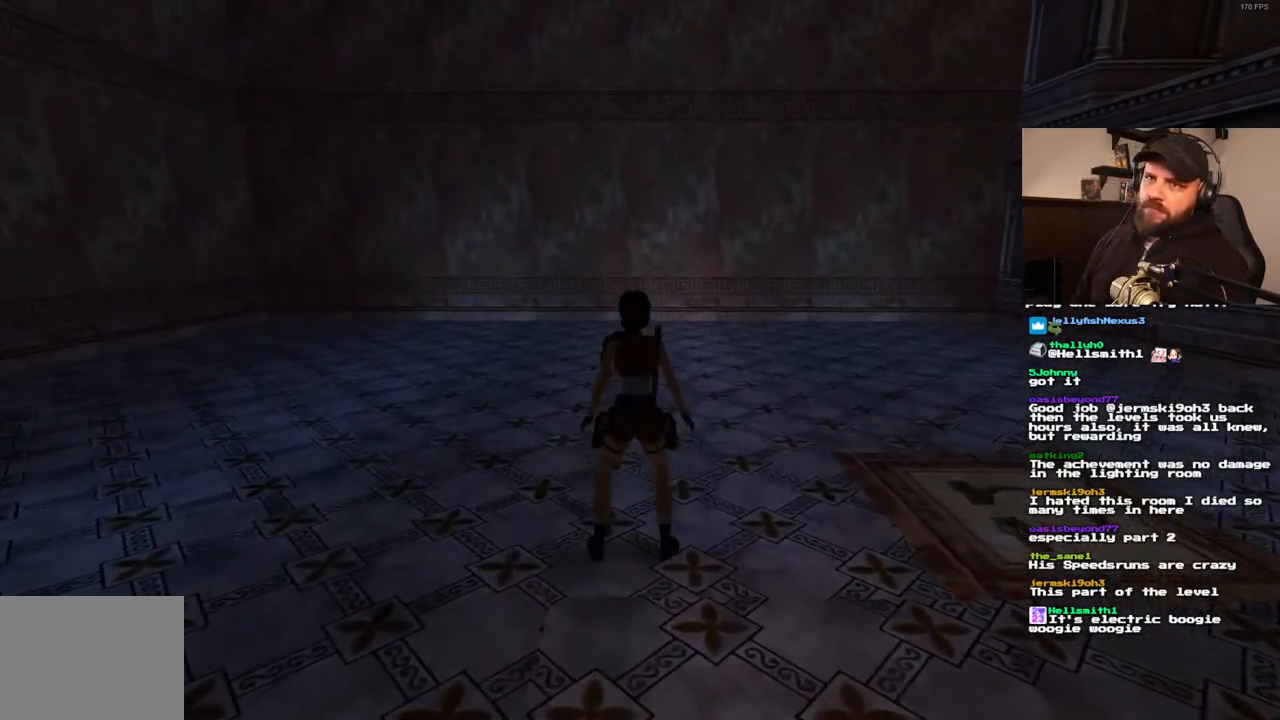
{"buttons": [], "left_stick": "center", "right_stick": "center", "events": []}
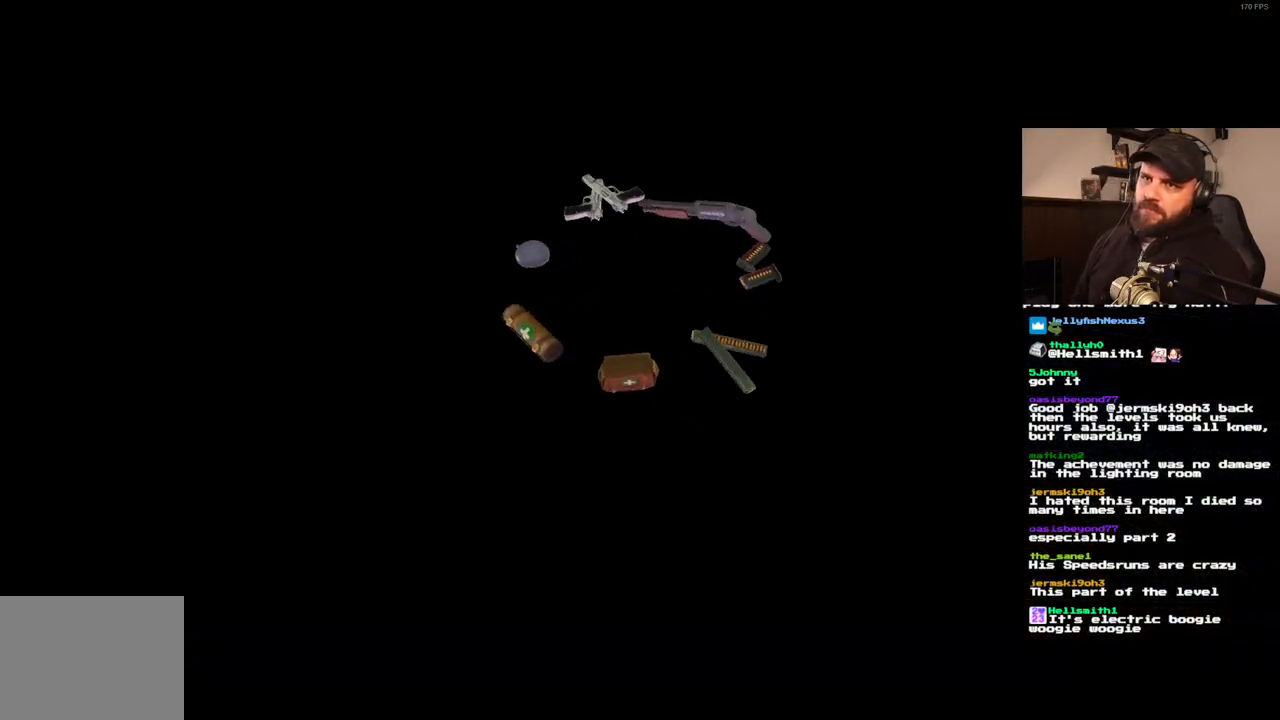
{"buttons": [], "left_stick": "center", "right_stick": "center", "events": []}
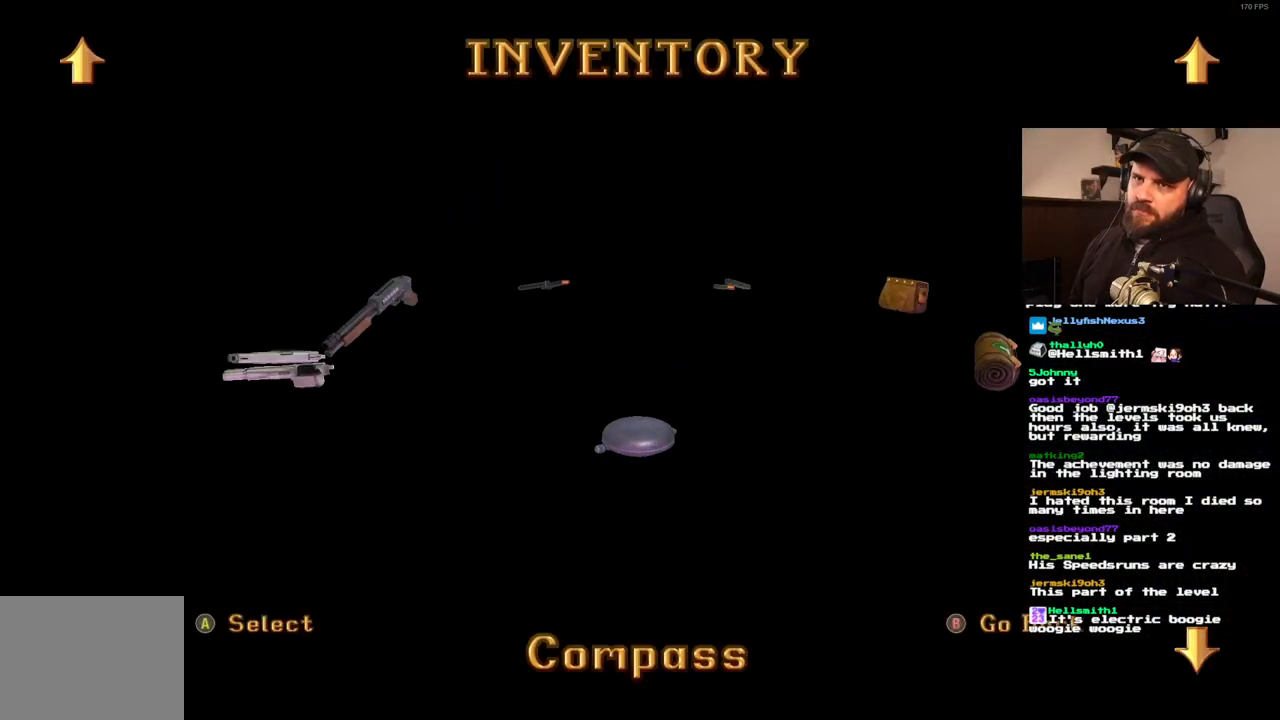
{"buttons": [], "left_stick": "center", "right_stick": "center", "events": []}
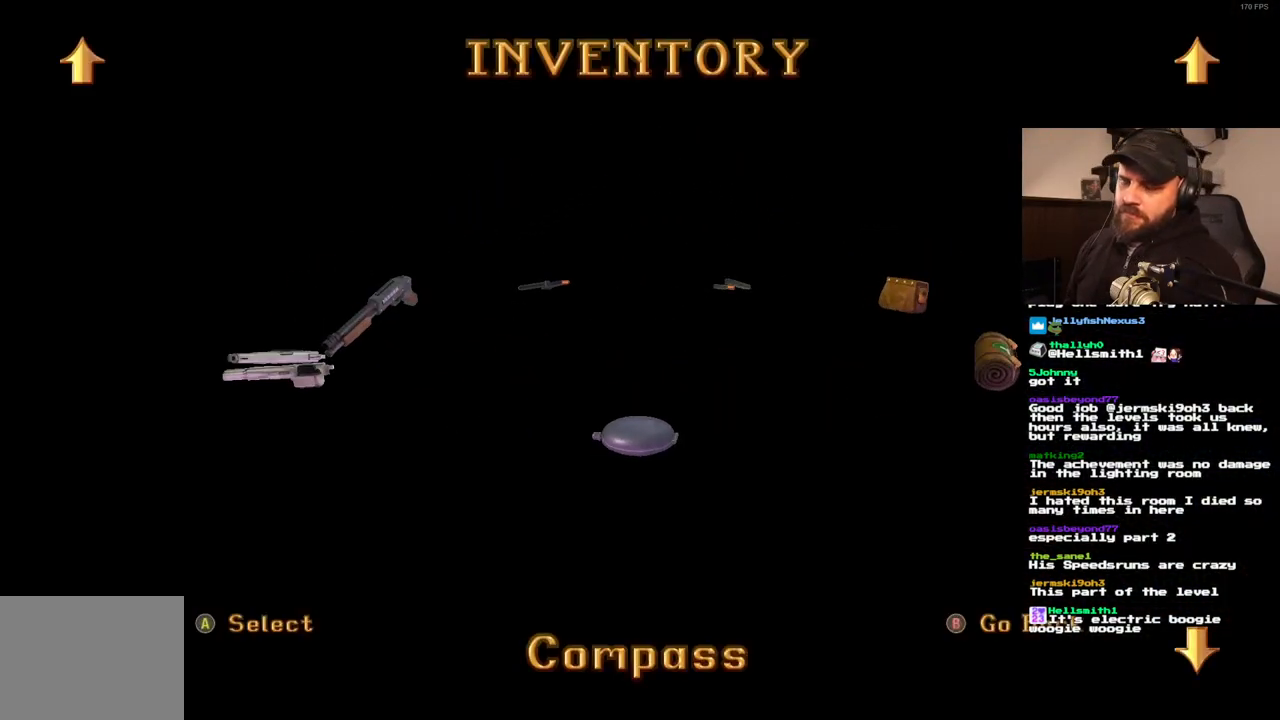
{"buttons": [], "left_stick": "center", "right_stick": "center", "events": []}
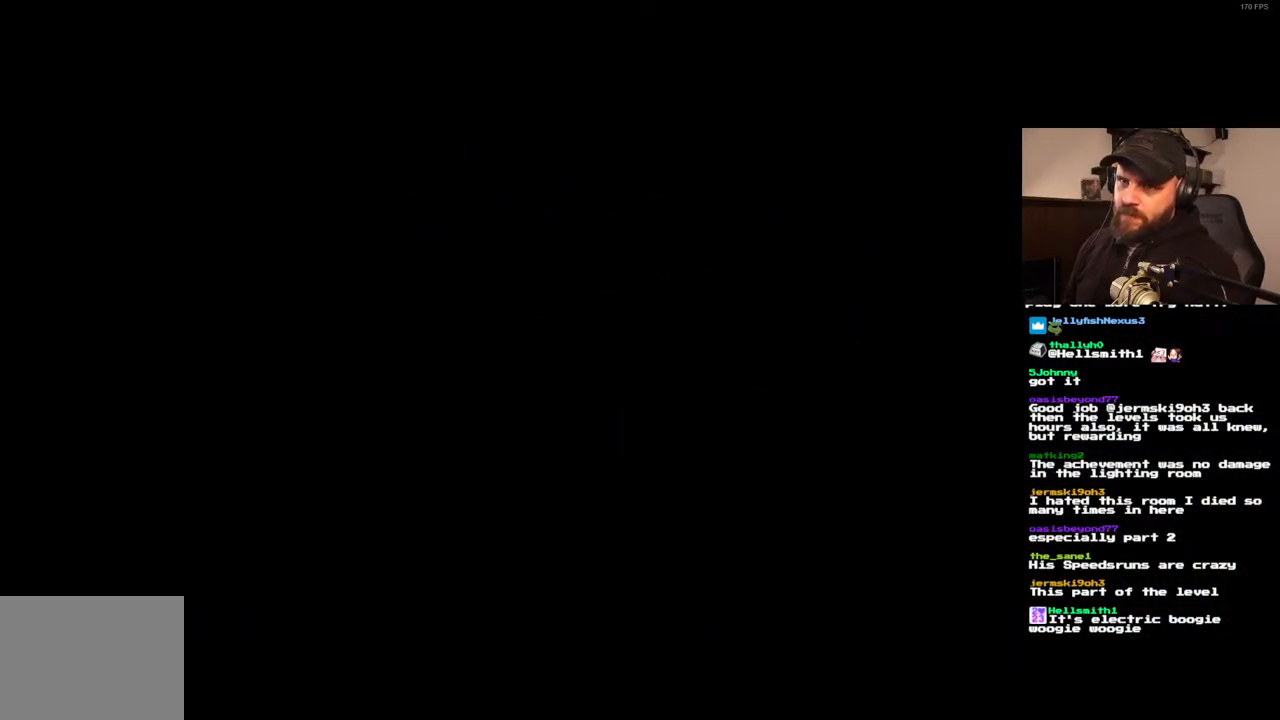
{"buttons": ["CROSS"], "left_stick": "center", "right_stick": "center", "events": [[133, "CROSS", "down"], [250, "CROSS", "up"], [417, "CROSS", "down"]]}
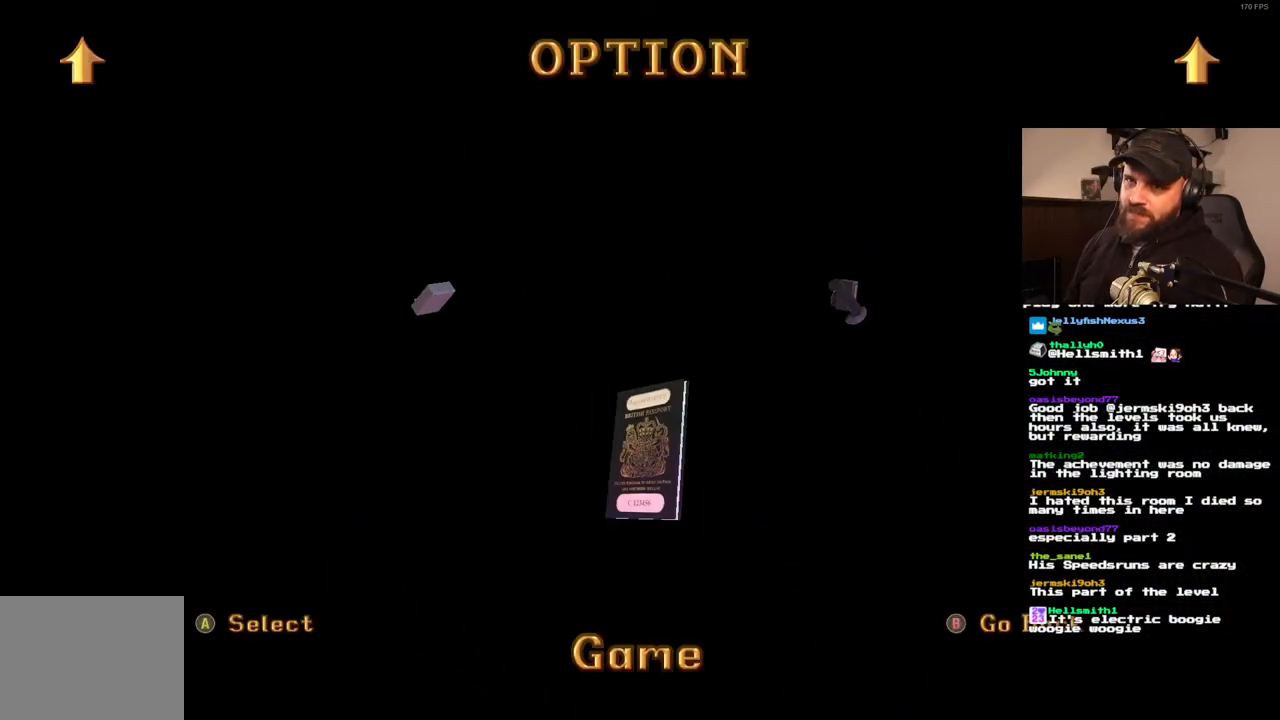
{"buttons": ["CROSS"], "left_stick": "center", "right_stick": "center", "events": [[17, "CROSS", "up"], [167, "CROSS", "down"], [250, "CROSS", "up"], [467, "CROSS", "down"]]}
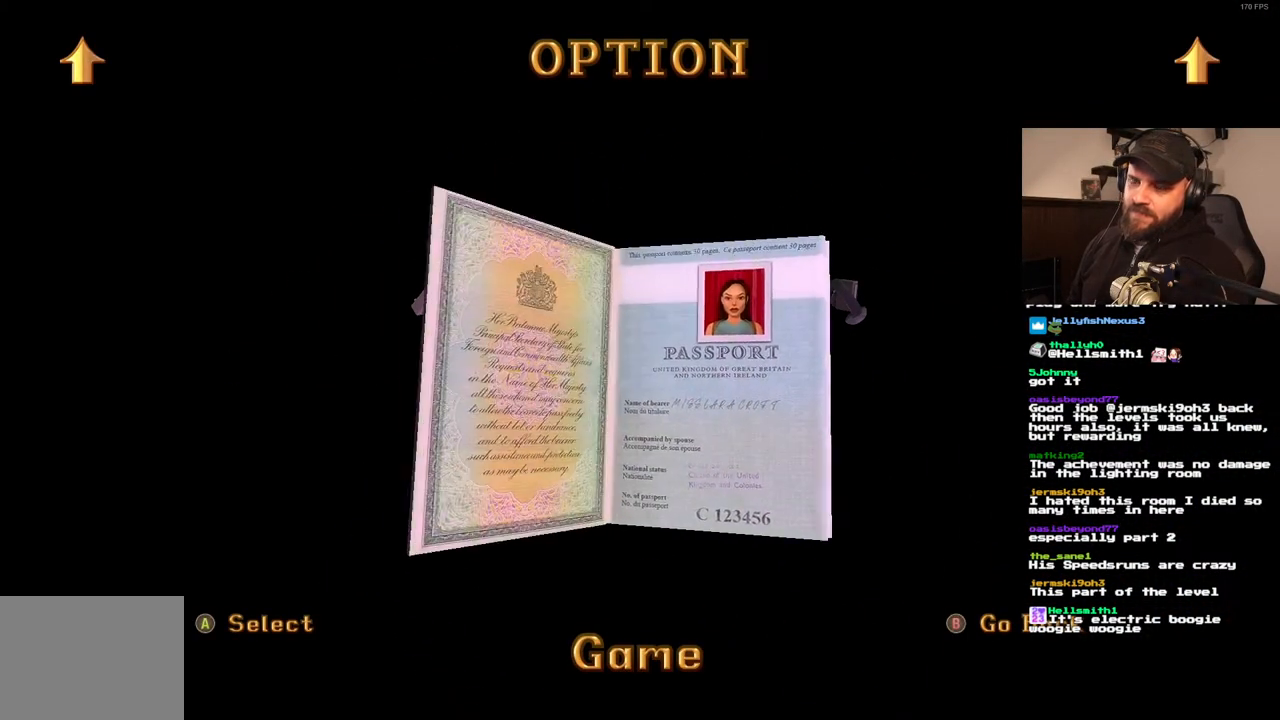
{"buttons": [], "left_stick": "center", "right_stick": "center", "events": [[17, "CROSS", "up"], [233, "CROSS", "down"], [300, "CROSS", "up"]]}
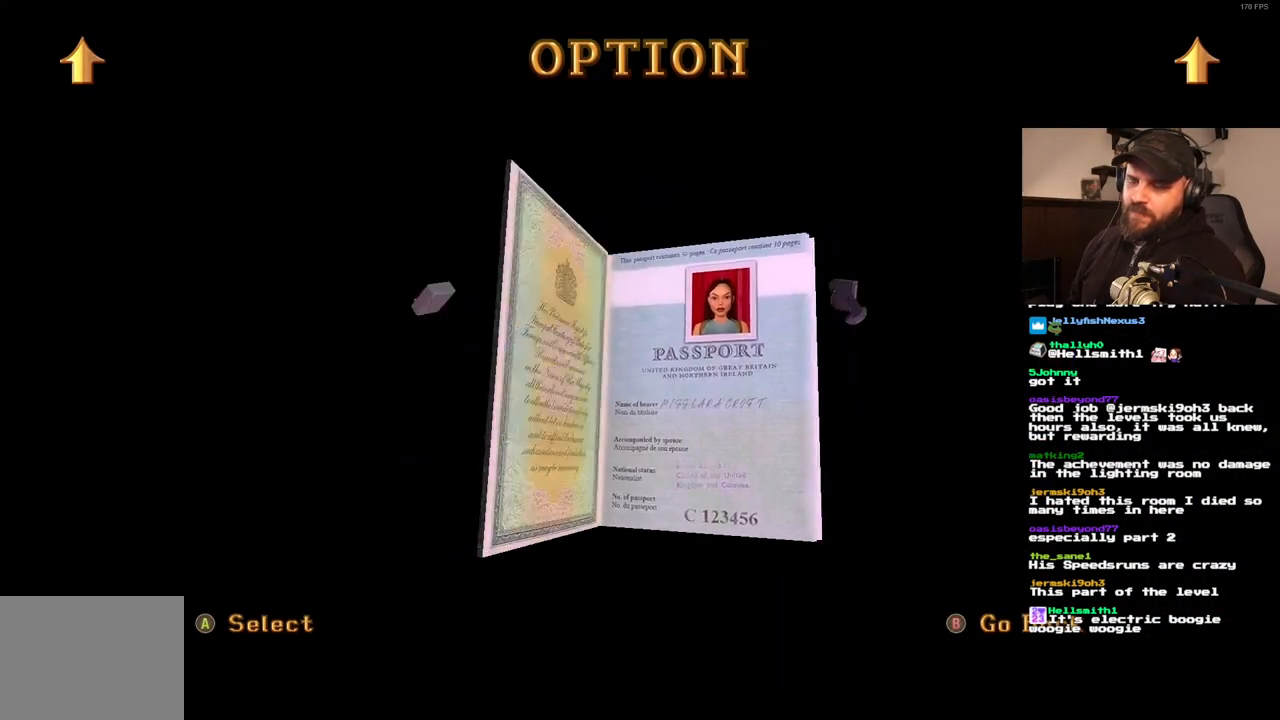
{"buttons": [], "left_stick": "center", "right_stick": "center", "events": []}
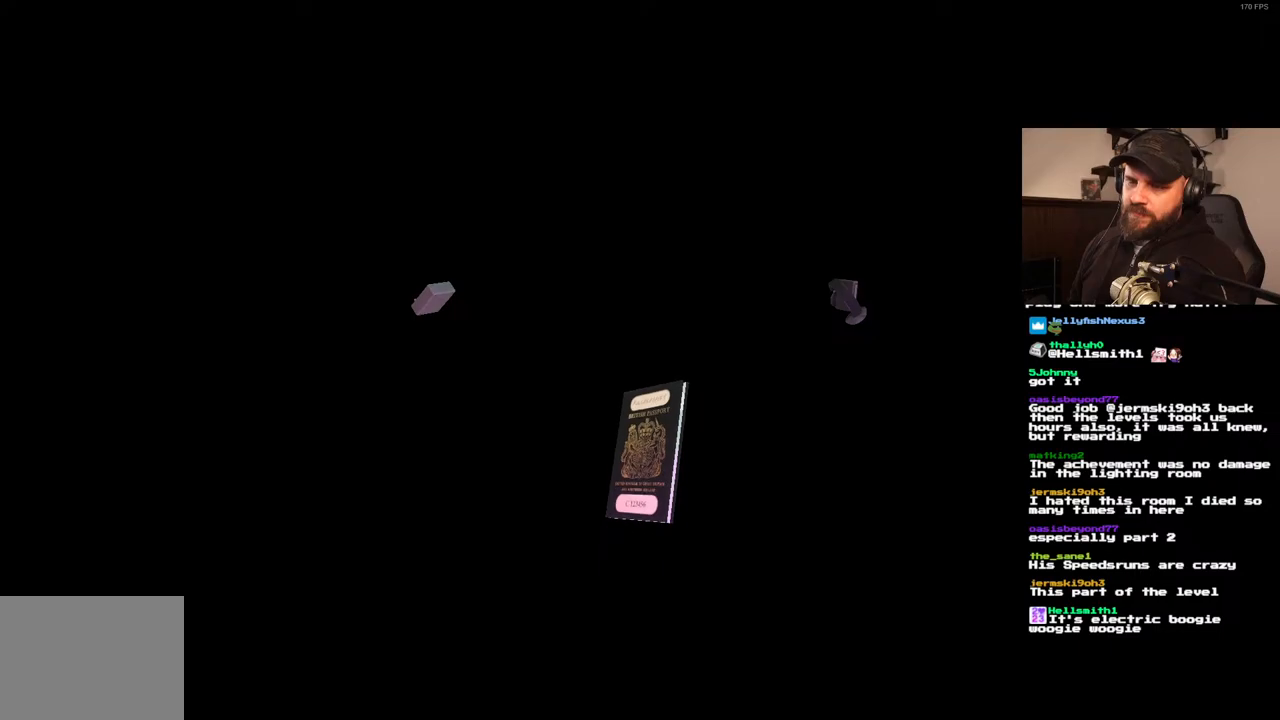
{"buttons": [], "left_stick": "center", "right_stick": "center", "events": []}
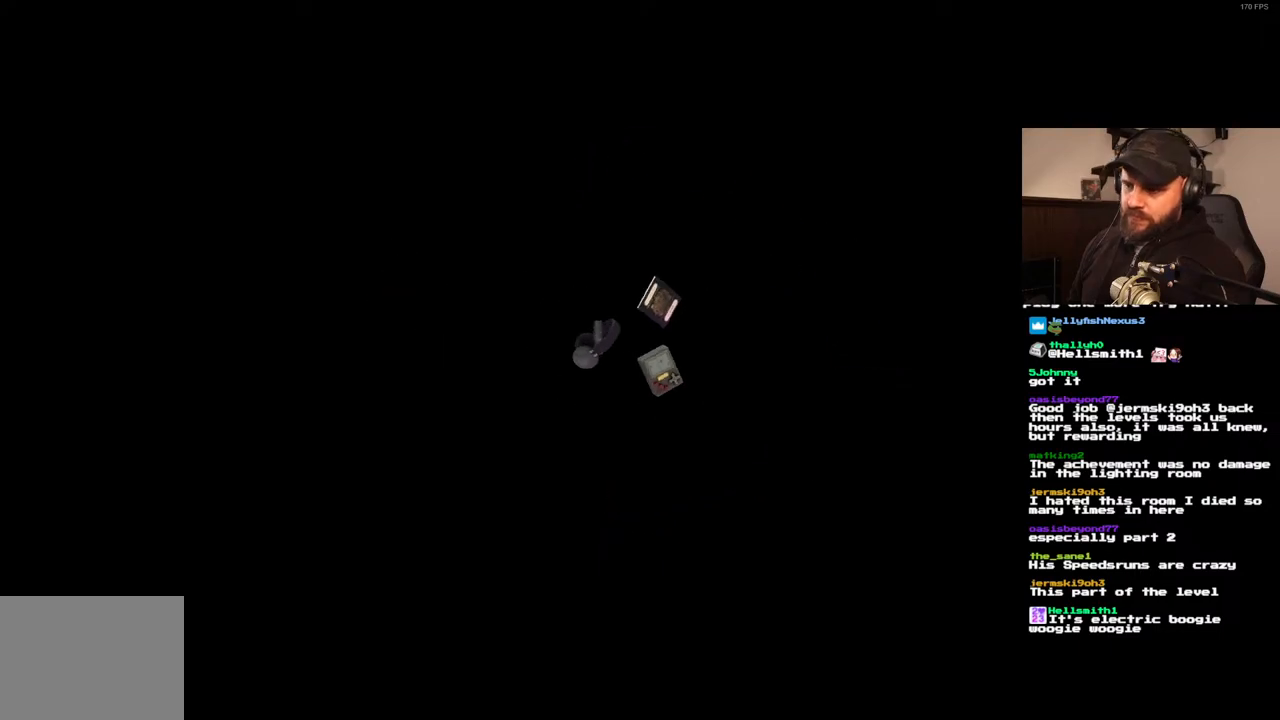
{"buttons": [], "left_stick": "center", "right_stick": "center", "events": []}
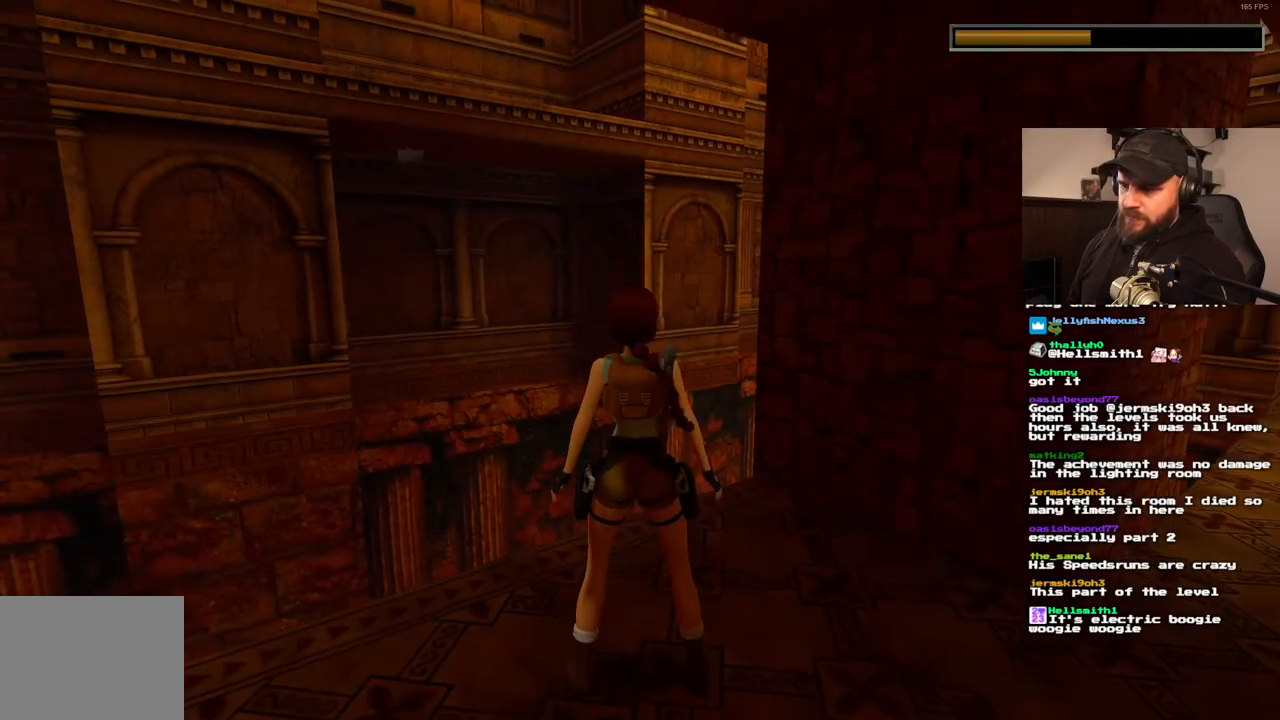
{"buttons": ["DPAD_RIGHT"], "left_stick": "center", "right_stick": "center", "events": [[17, "DPAD_RIGHT", "down"]]}
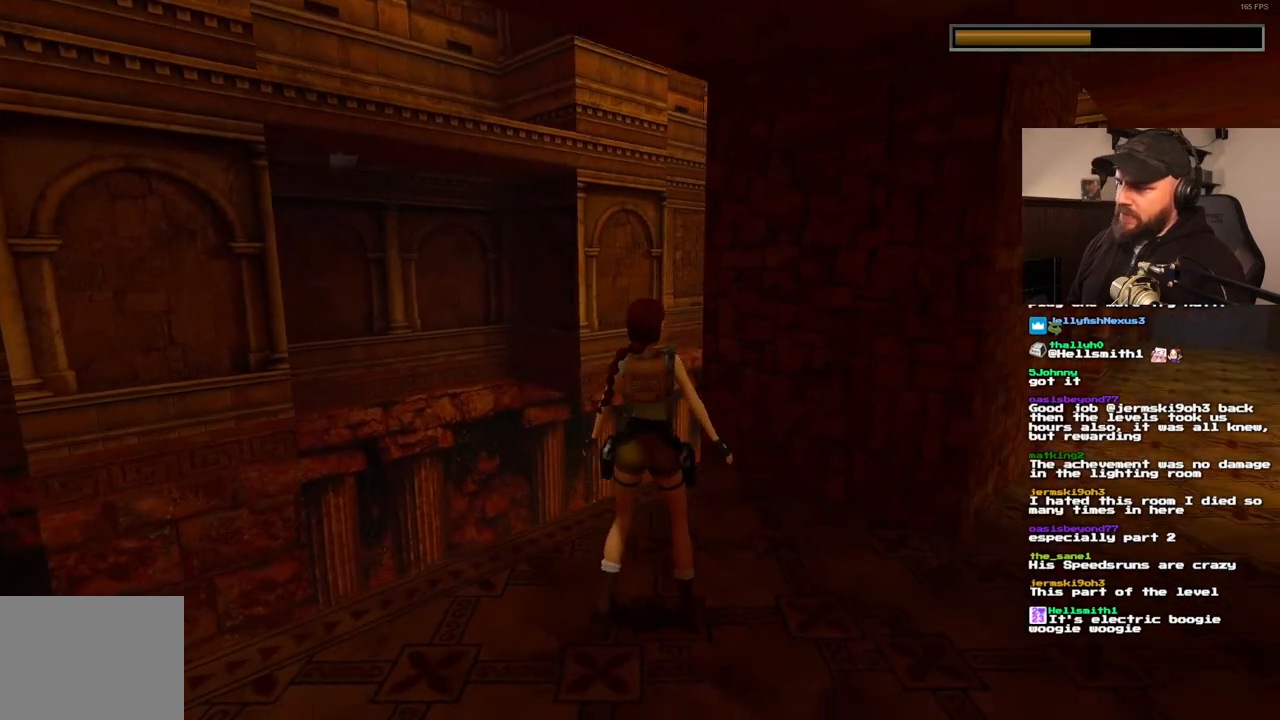
{"buttons": [], "left_stick": "center", "right_stick": "center", "events": [[400, "DPAD_RIGHT", "up"]]}
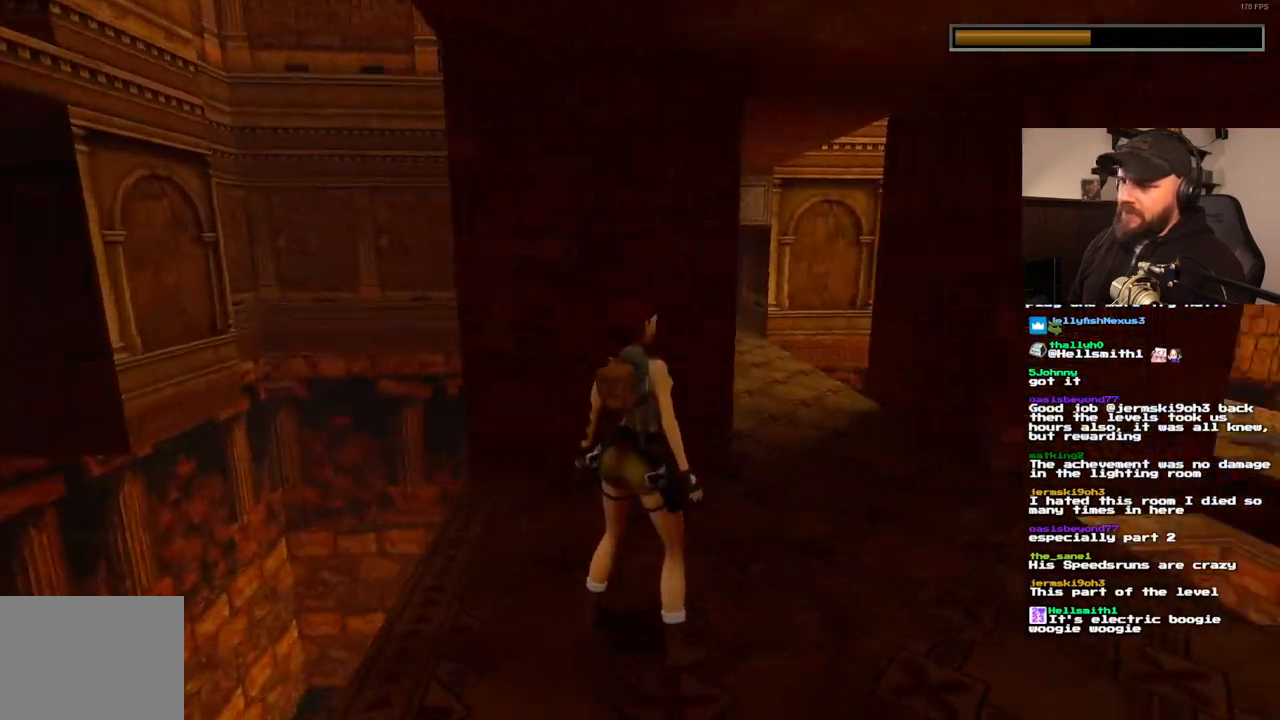
{"buttons": ["DPAD_UP", "DPAD_LEFT"], "left_stick": "center", "right_stick": "center", "events": [[50, "DPAD_UP", "down"], [433, "DPAD_LEFT", "down"]]}
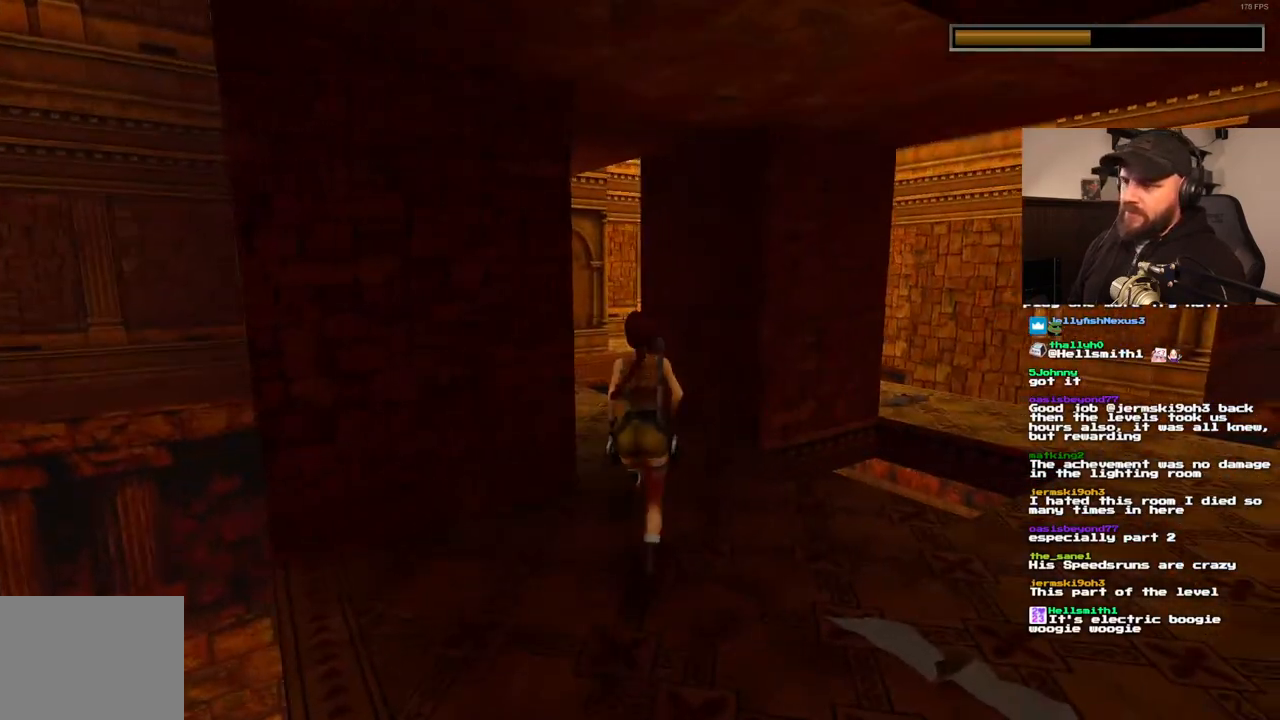
{"buttons": ["SQUARE", "DPAD_UP"], "left_stick": "center", "right_stick": "center", "events": [[433, "SQUARE", "down"], [467, "DPAD_LEFT", "up"]]}
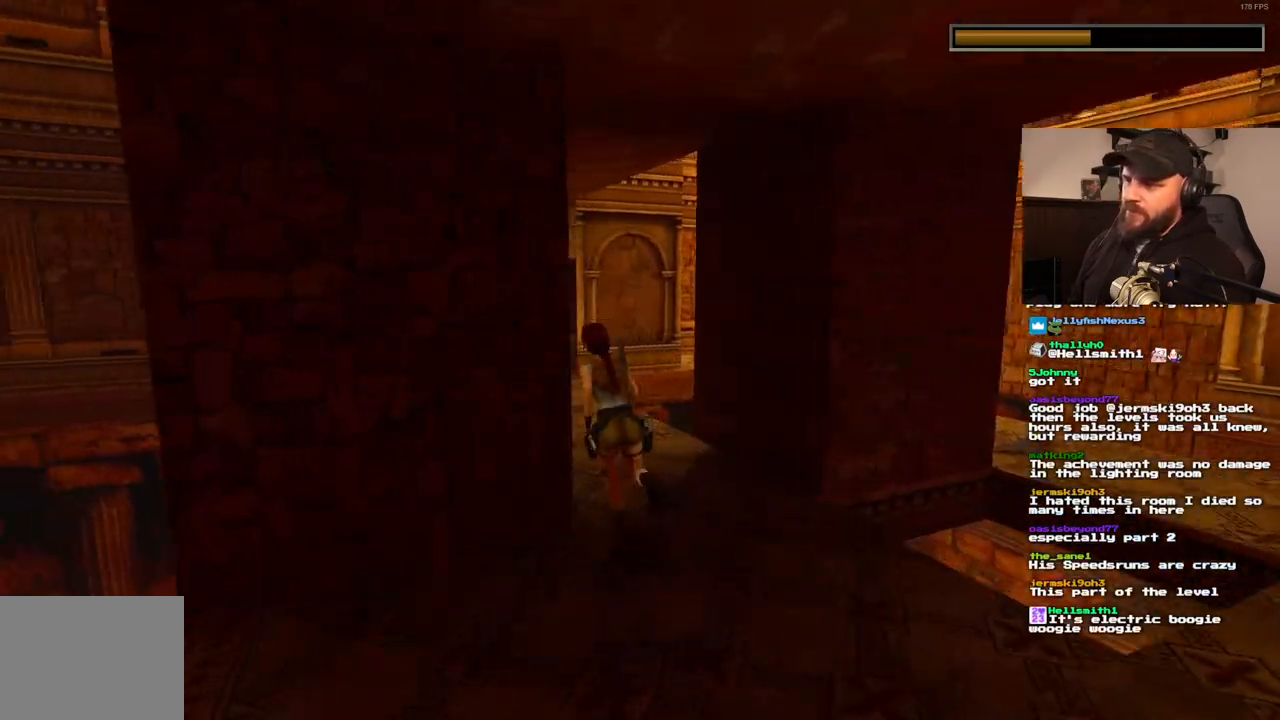
{"buttons": ["SQUARE", "DPAD_UP"], "left_stick": "center", "right_stick": "center", "events": []}
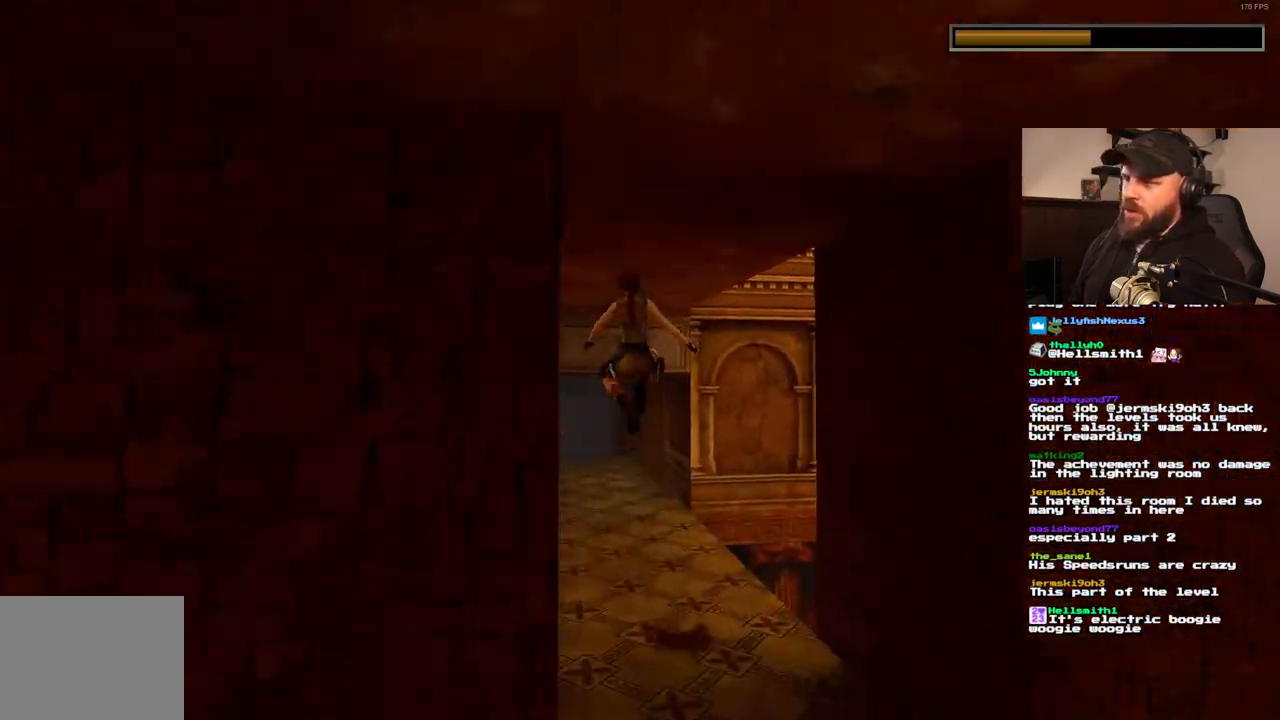
{"buttons": ["DPAD_UP"], "left_stick": "center", "right_stick": "center", "events": [[117, "DPAD_LEFT", "down"], [400, "DPAD_LEFT", "up"], [467, "SQUARE", "up"]]}
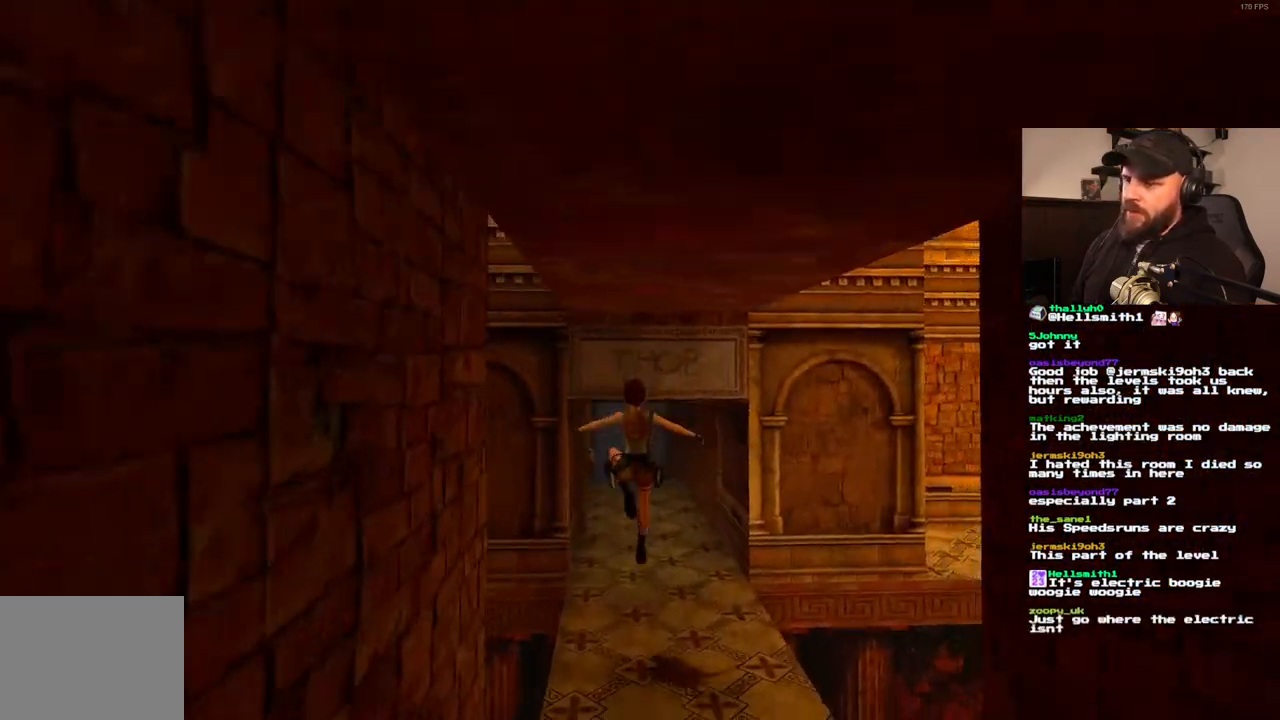
{"buttons": ["SQUARE", "DPAD_UP"], "left_stick": "center", "right_stick": "center", "events": [[383, "SQUARE", "down"]]}
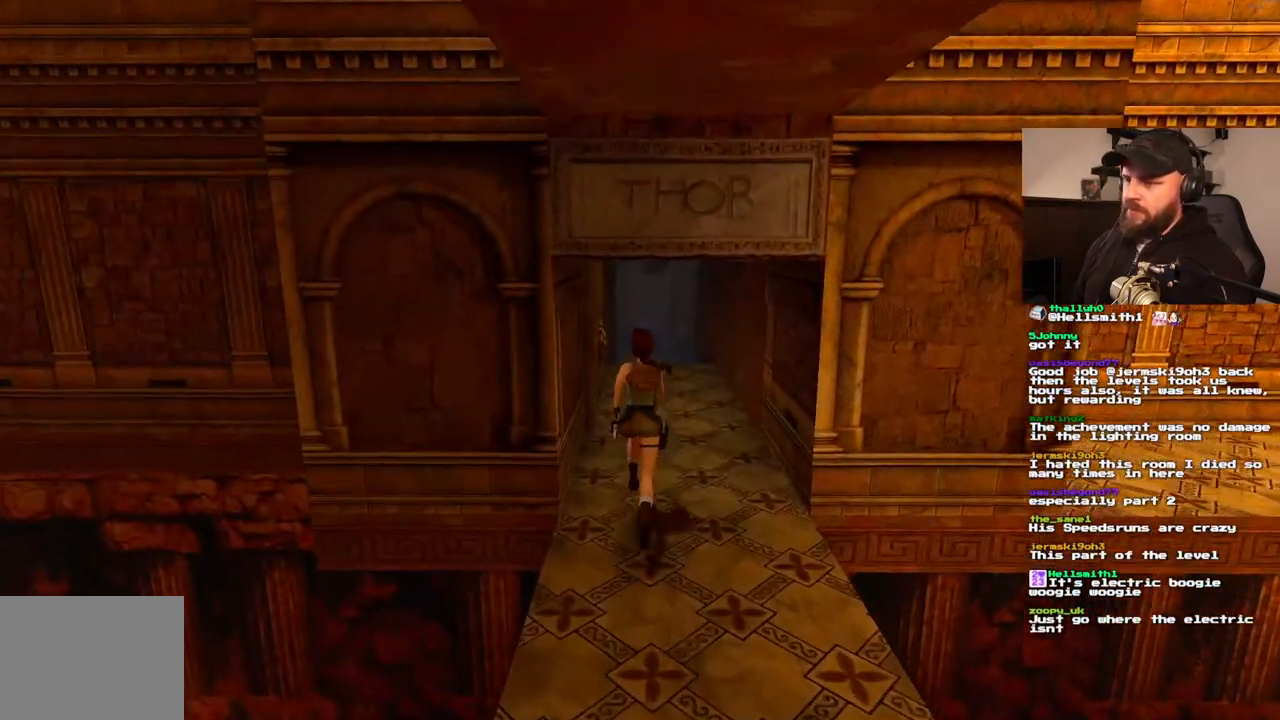
{"buttons": ["DPAD_UP"], "left_stick": "center", "right_stick": "center", "events": [[450, "SQUARE", "up"]]}
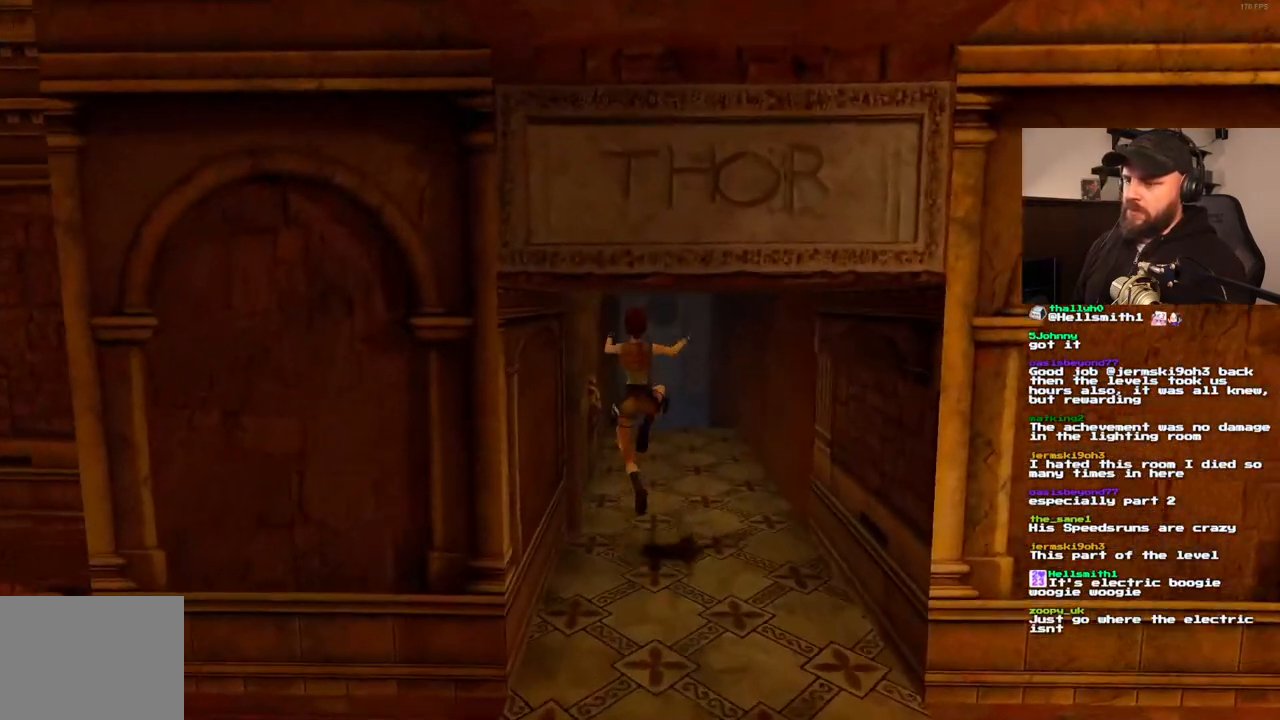
{"buttons": ["SQUARE", "DPAD_UP", "DPAD_RIGHT"], "left_stick": "center", "right_stick": "center", "events": [[283, "SQUARE", "down"], [483, "DPAD_RIGHT", "down"]]}
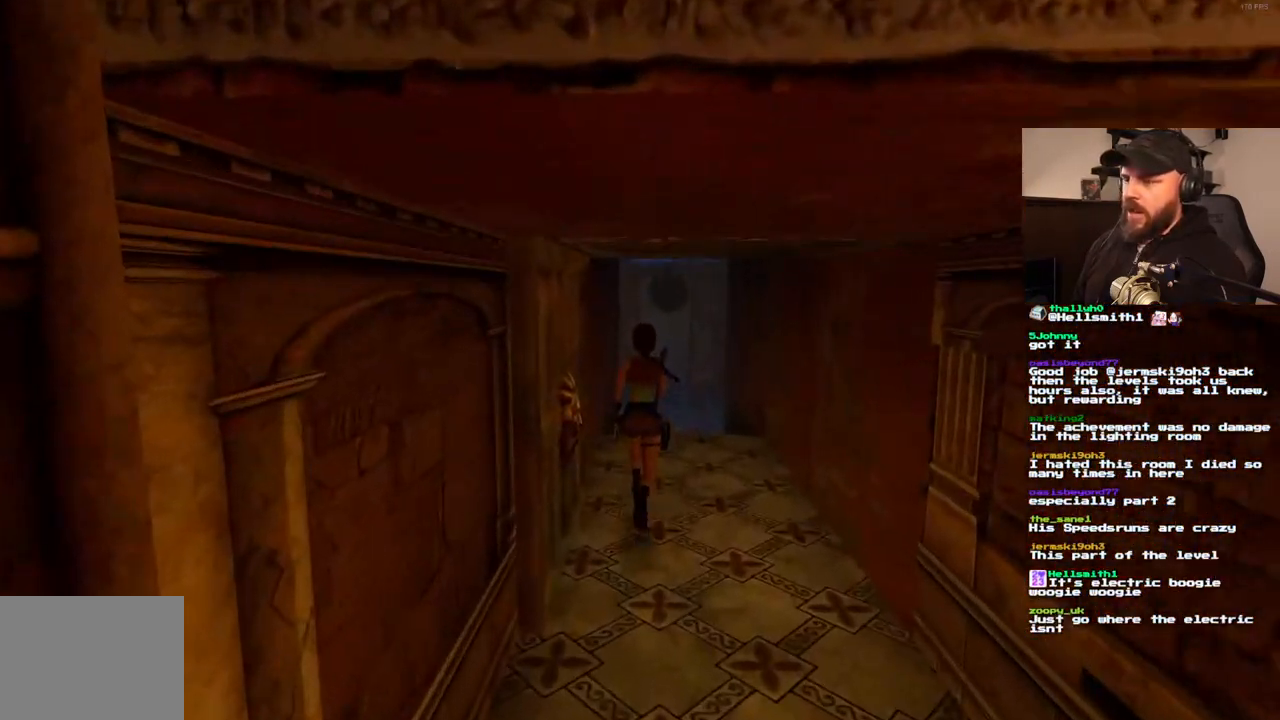
{"buttons": ["SQUARE", "DPAD_UP"], "left_stick": "center", "right_stick": "center", "events": [[83, "DPAD_RIGHT", "up"]]}
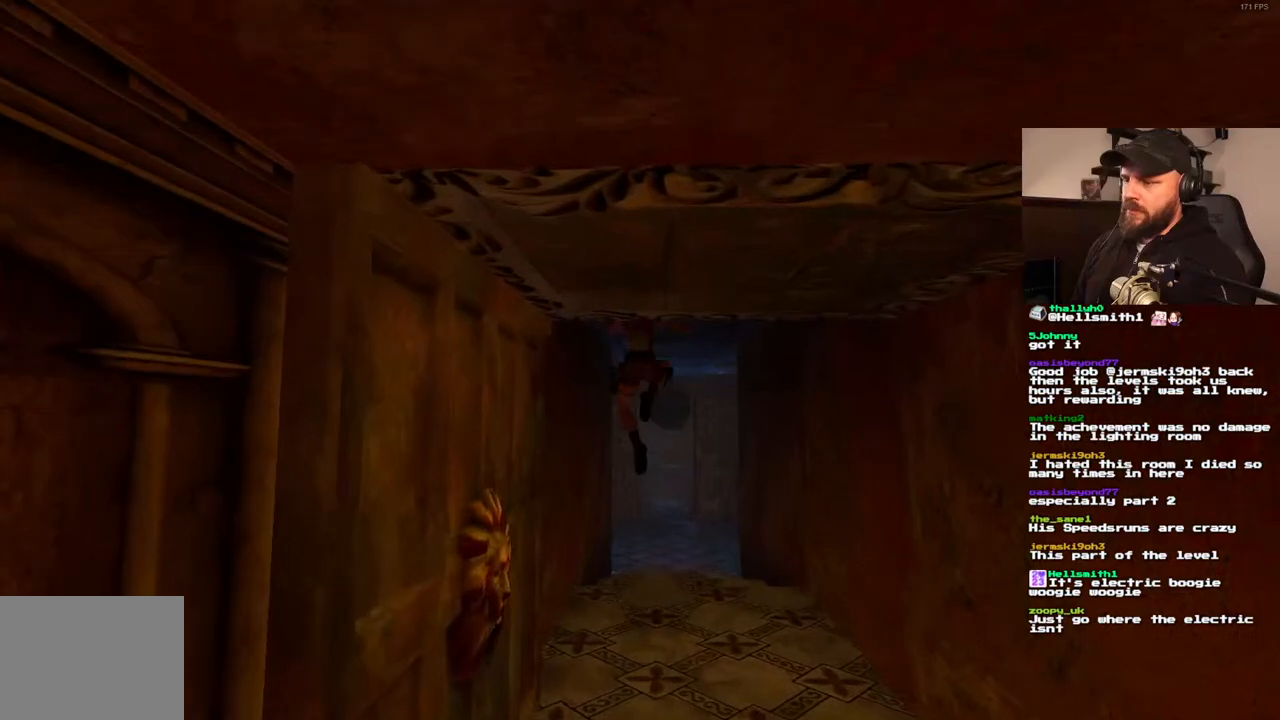
{"buttons": ["DPAD_UP"], "left_stick": "center", "right_stick": "center", "events": [[33, "SQUARE", "up"]]}
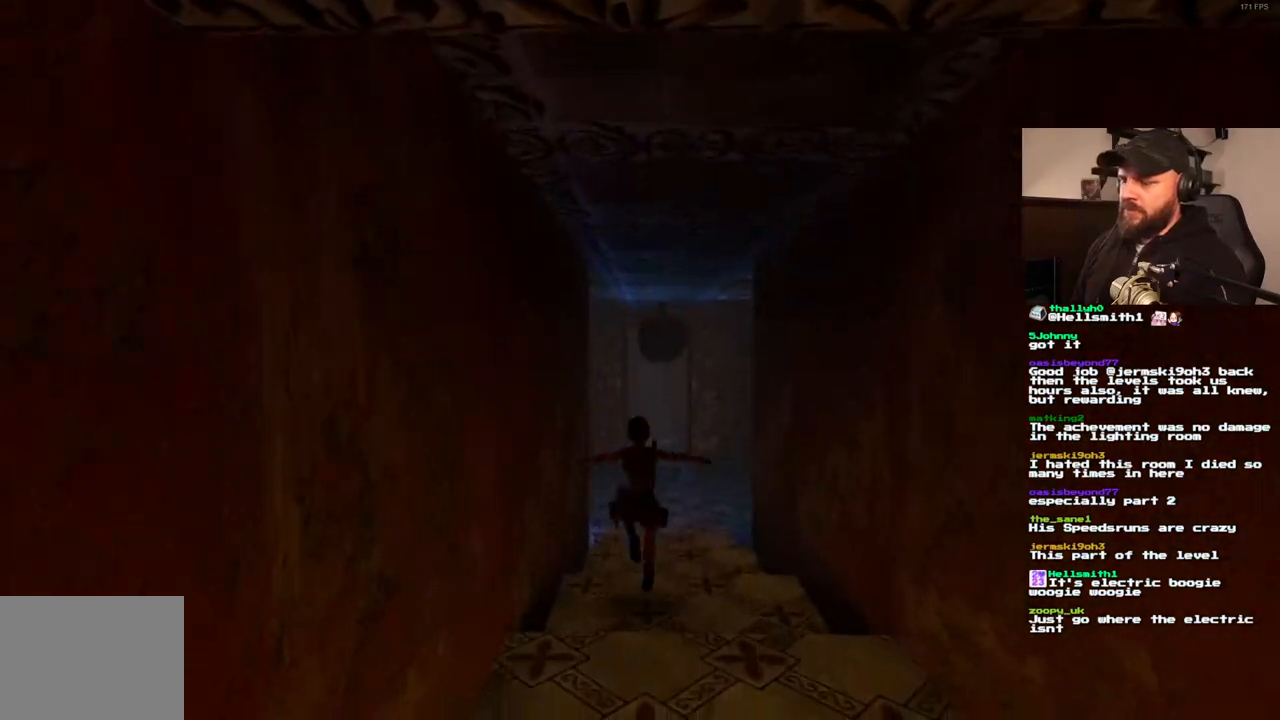
{"buttons": ["DPAD_UP"], "left_stick": "center", "right_stick": "center", "events": [[283, "DPAD_LEFT", "down"], [383, "DPAD_LEFT", "up"]]}
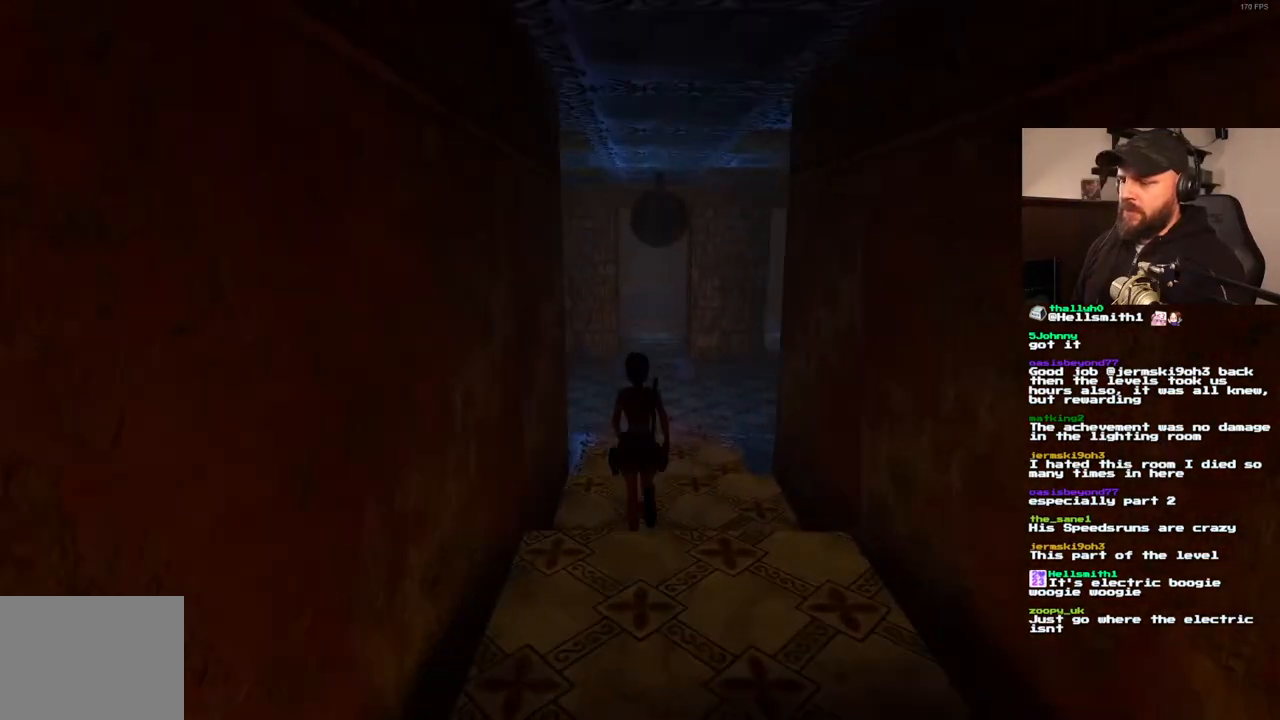
{"buttons": ["DPAD_UP"], "left_stick": "center", "right_stick": "center", "events": [[233, "DPAD_LEFT", "down"], [350, "DPAD_LEFT", "up"]]}
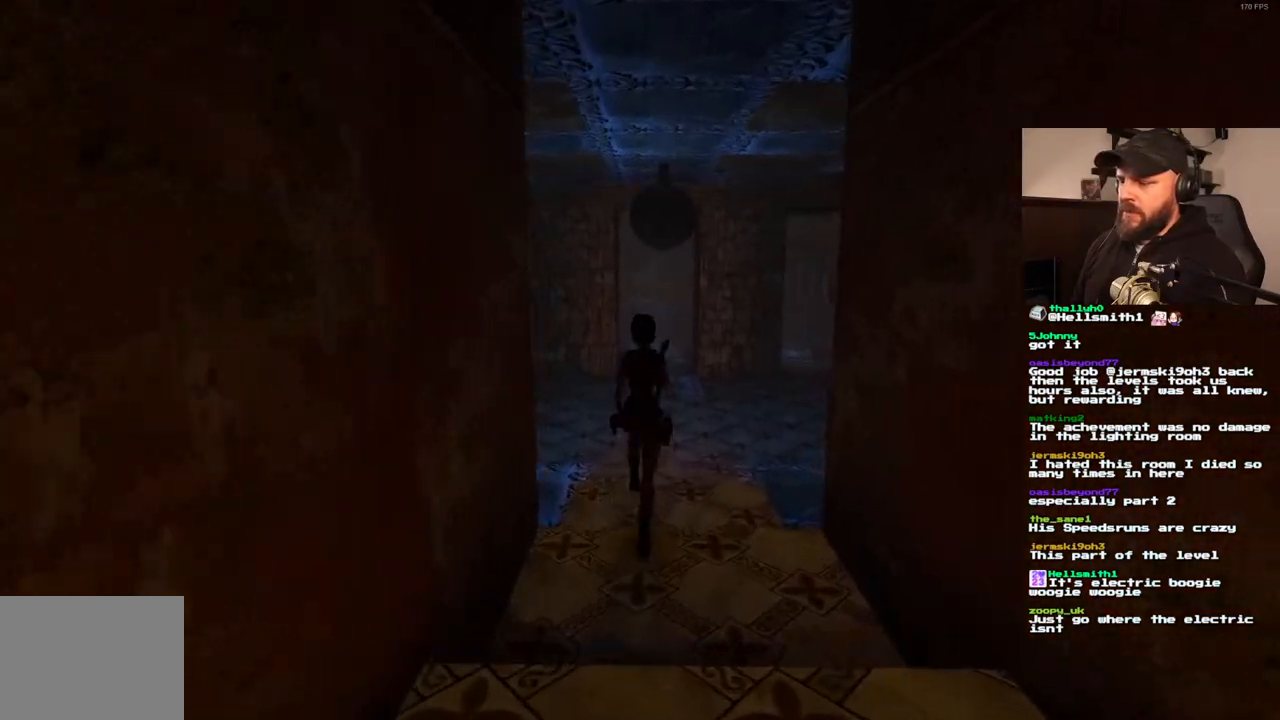
{"buttons": ["DPAD_UP", "DPAD_RIGHT"], "left_stick": "center", "right_stick": "center", "events": [[233, "DPAD_RIGHT", "down"], [300, "DPAD_RIGHT", "up"], [467, "DPAD_RIGHT", "down"]]}
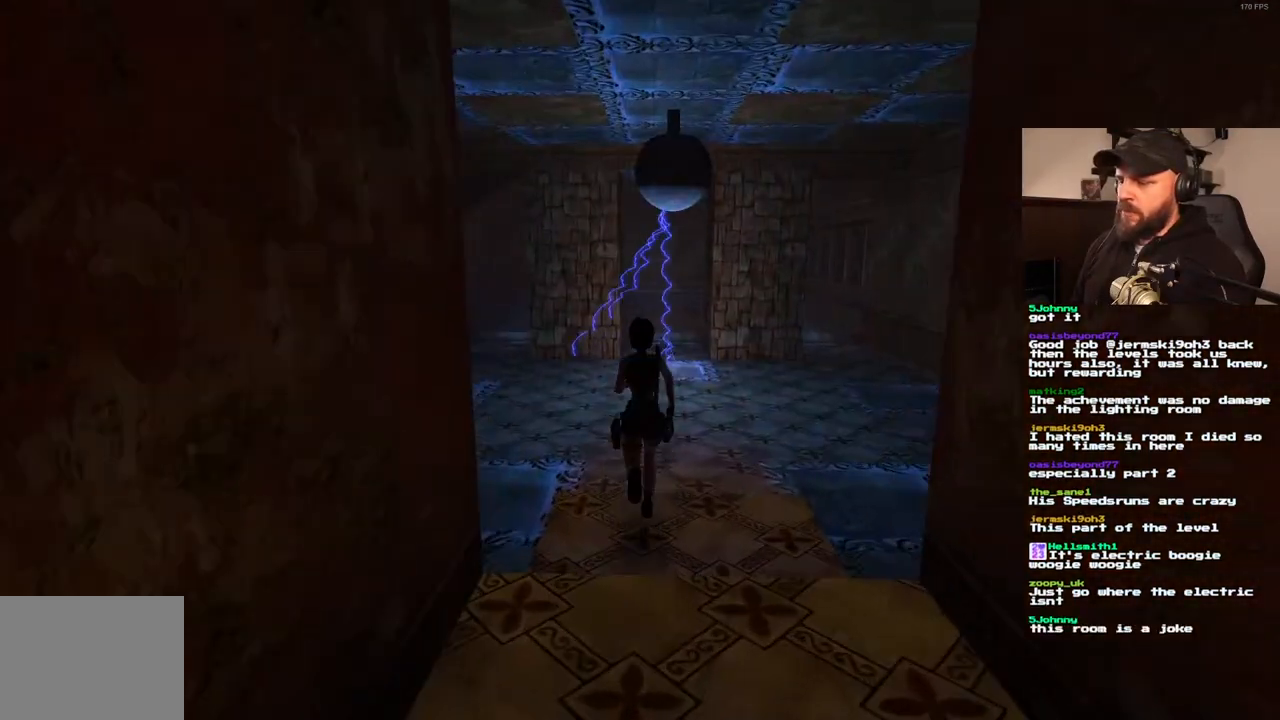
{"buttons": ["SQUARE", "DPAD_UP"], "left_stick": "center", "right_stick": "center", "events": [[33, "DPAD_RIGHT", "up"], [200, "SQUARE", "down"]]}